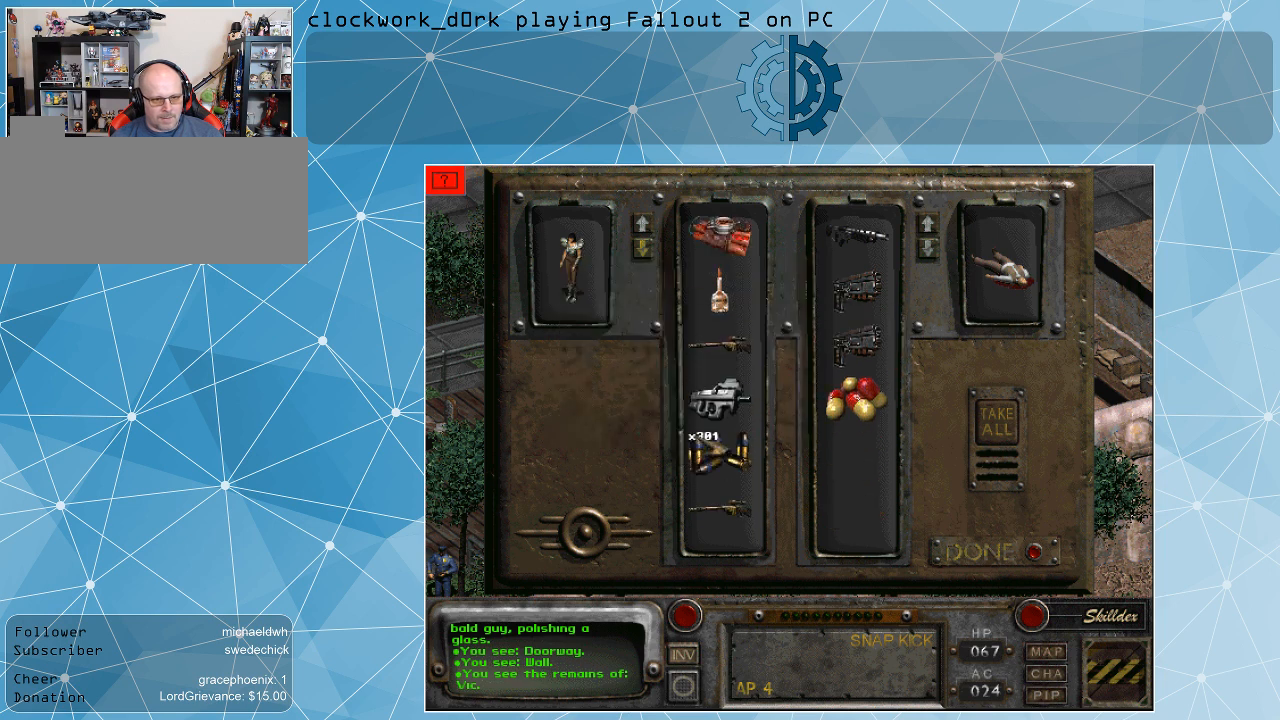
Gameplay with keyboard and mouse; each line is a JSON object with the keys and mouse buttons held at the frame after it. "events" lists presses ("down") and releases ("up") of ".", "/", "0", "1", "2", "3", "4", "5", "6", "7", "8", "9", "a", "alt_l", "alt_r", "b", "backslash", "backspace", "c", "caps_lock", "comma", "ctrl_l", "ctrl_r", "d", "e", "equals", "f", "g", "h", "i", "j", "k", "l", "lbracket", "m", "minus", "n", "o", "p", "q", "quote", "r", "rbracket", "return", "s", "semicolon", "shift_l", "shift_r", "space", "super", "t", "tab", "tilde", "u", "v", "w", "x", "y", "z", "mouse_left" and "mouse_right" between this image and that frame as [ms after this image, input, new state], when the widget could be followed in between. "mouse_left", "mouse_right" = the "left", "right" buttons of the "mouse" list. No other keys are recorded. Not read: mouse_move.
{"keys": [], "mouse": [], "events": []}
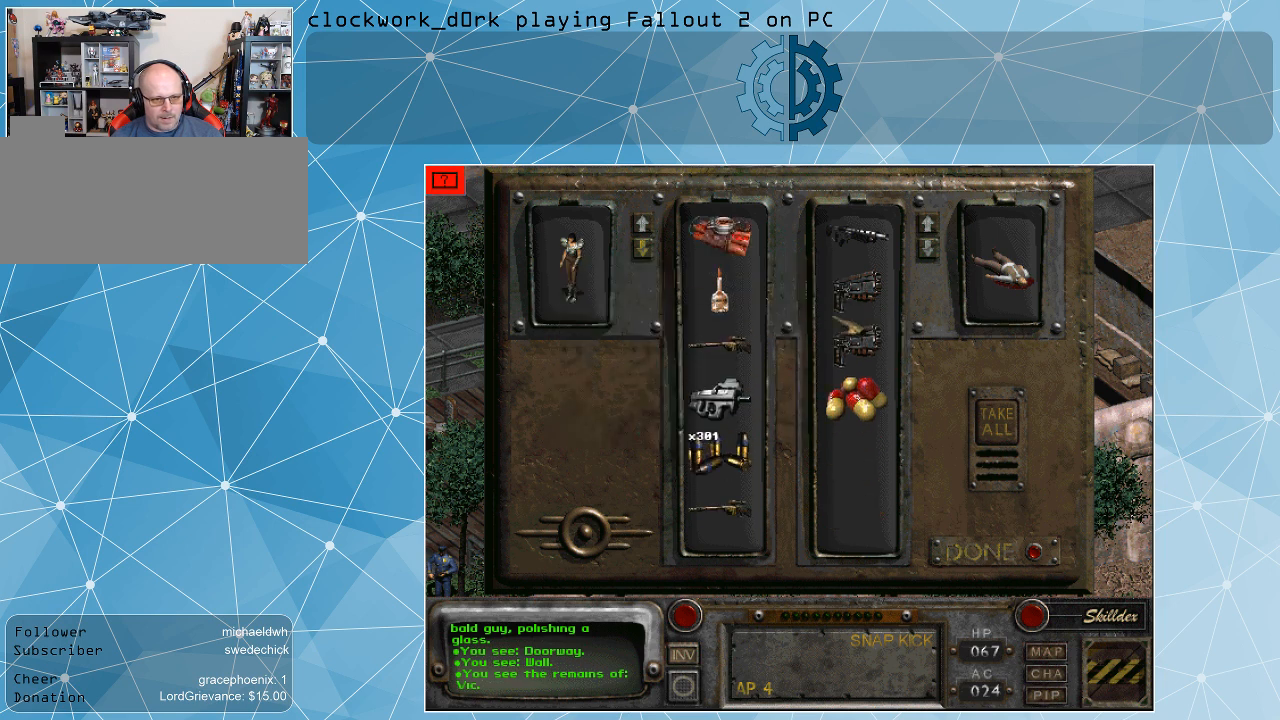
{"keys": [], "mouse": [], "events": []}
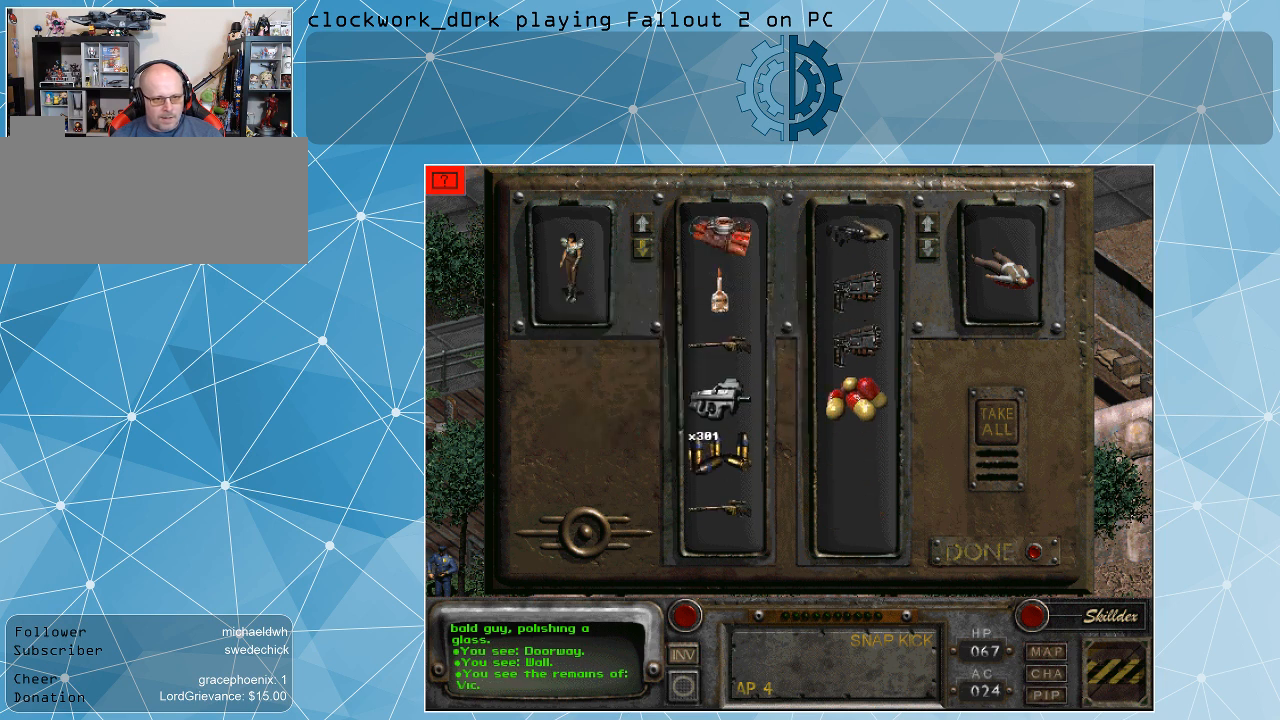
{"keys": [], "mouse": ["left"], "events": [[467, "mouse_left", "down"]]}
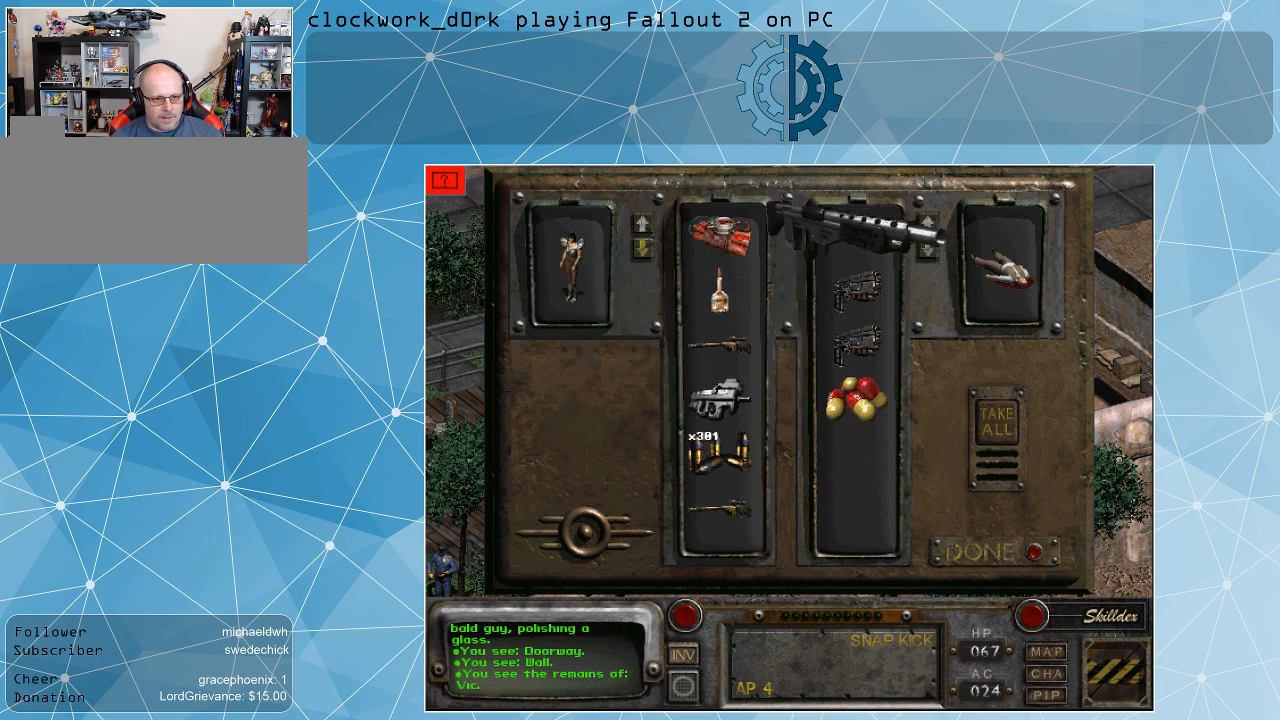
{"keys": [], "mouse": [], "events": [[433, "mouse_left", "up"]]}
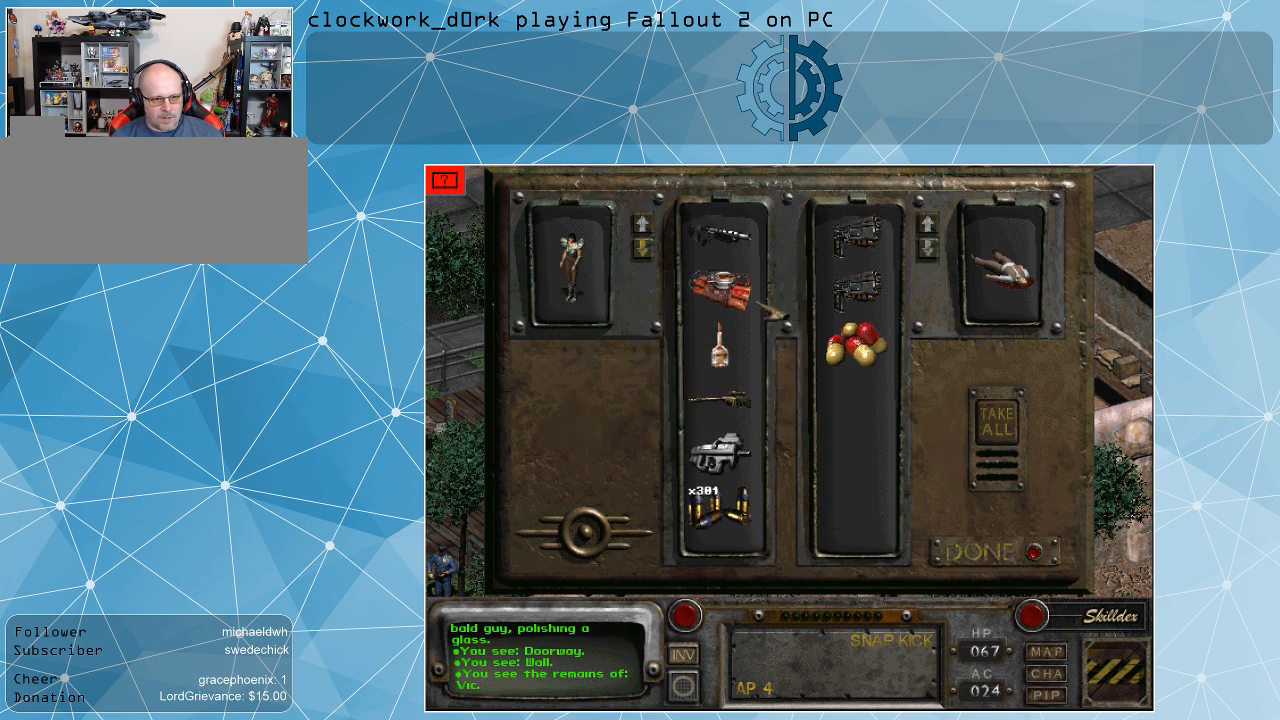
{"keys": [], "mouse": [], "events": []}
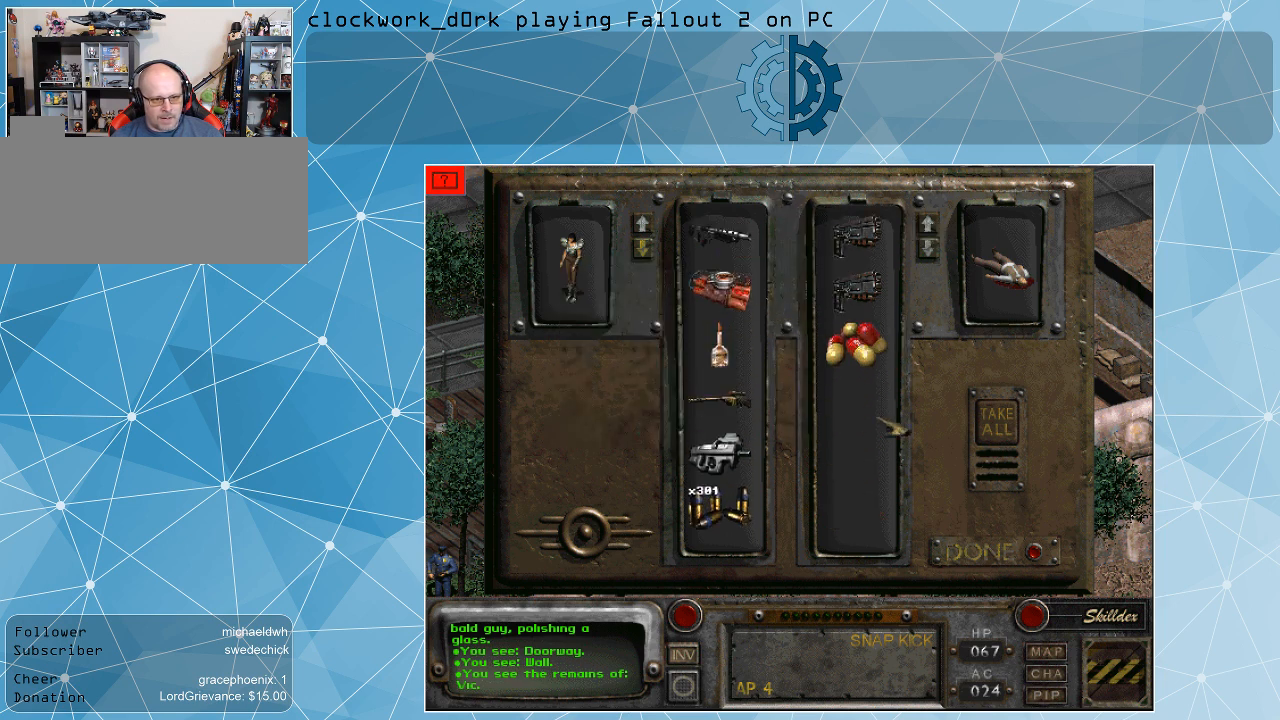
{"keys": [], "mouse": [], "events": []}
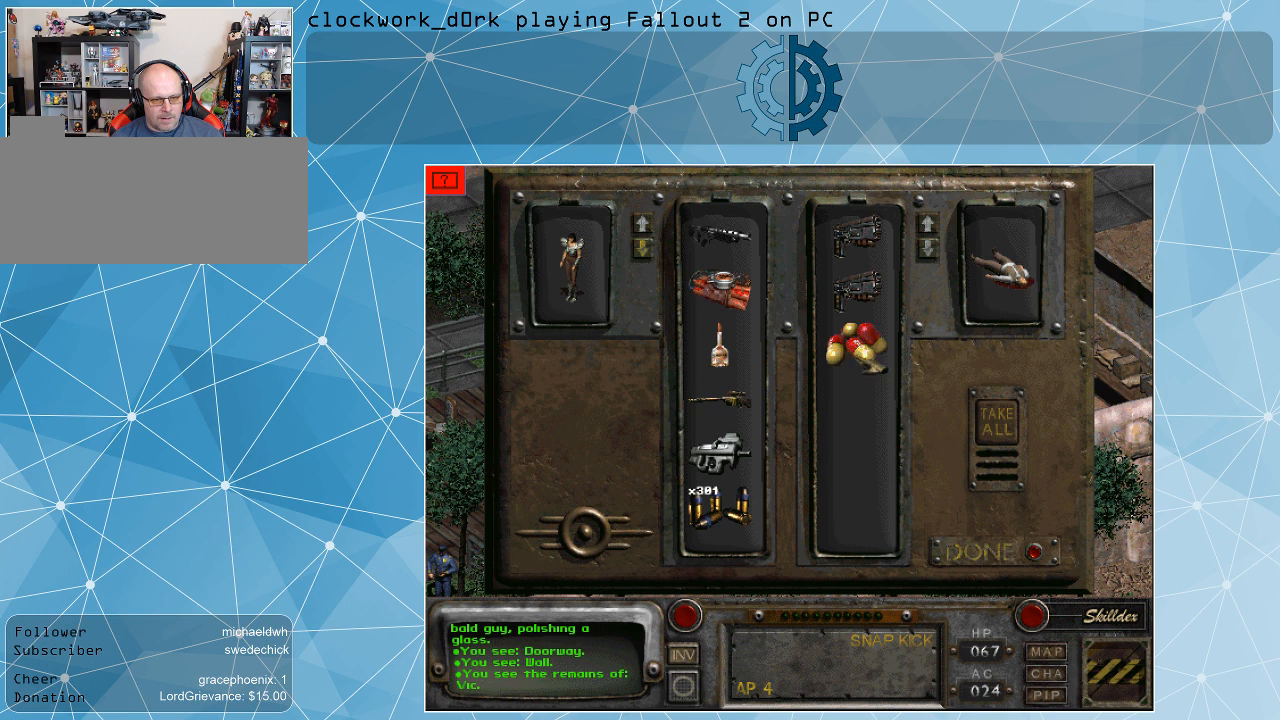
{"keys": [], "mouse": ["left"], "events": [[100, "mouse_left", "down"]]}
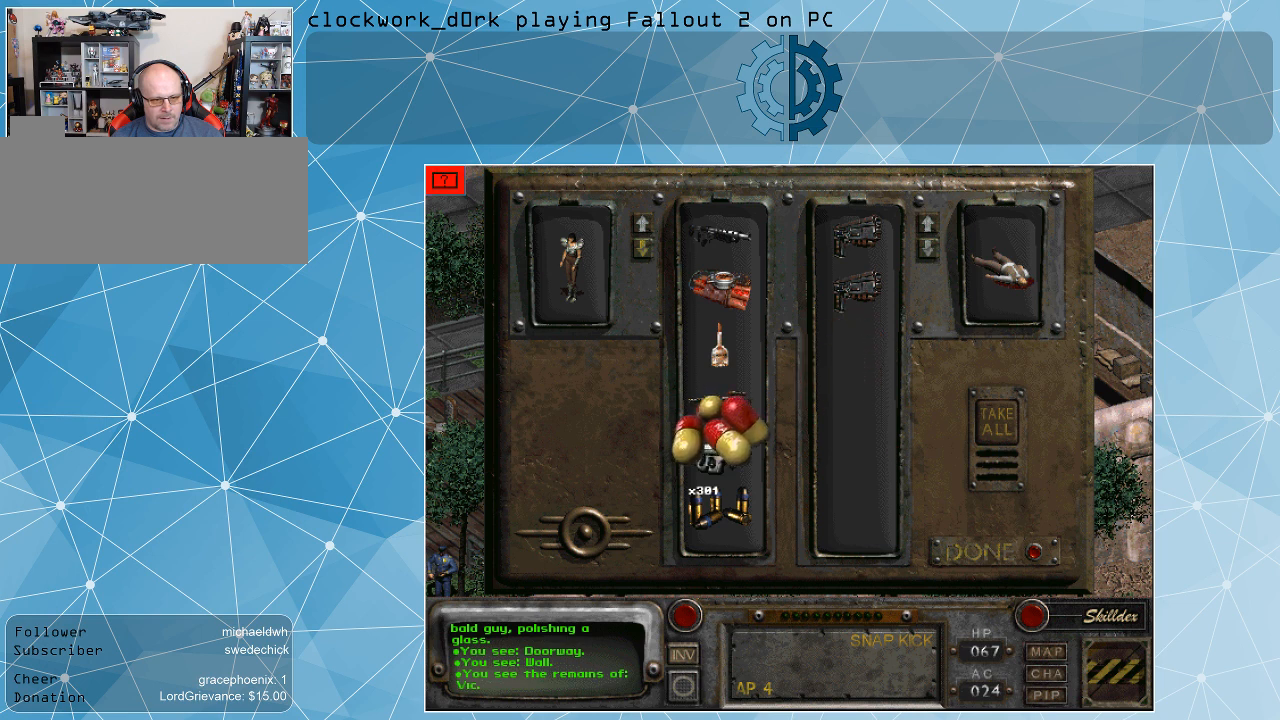
{"keys": [], "mouse": [], "events": [[367, "mouse_left", "up"]]}
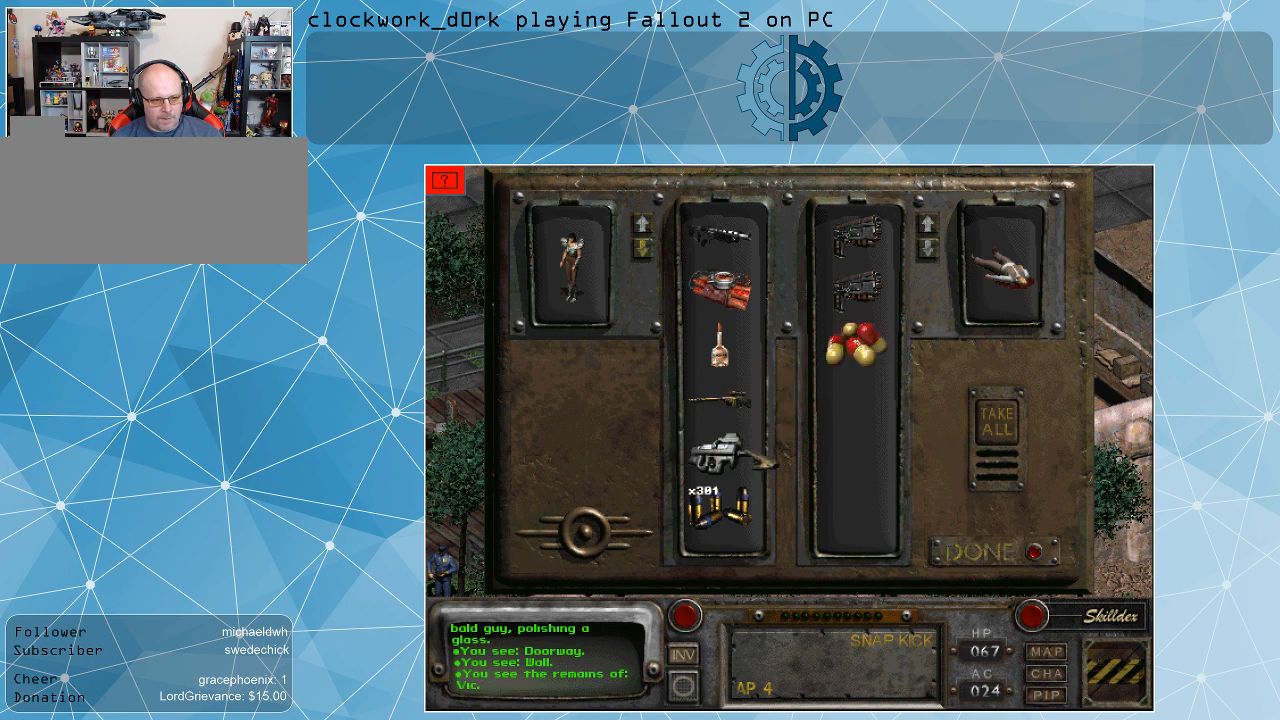
{"keys": [], "mouse": [], "events": []}
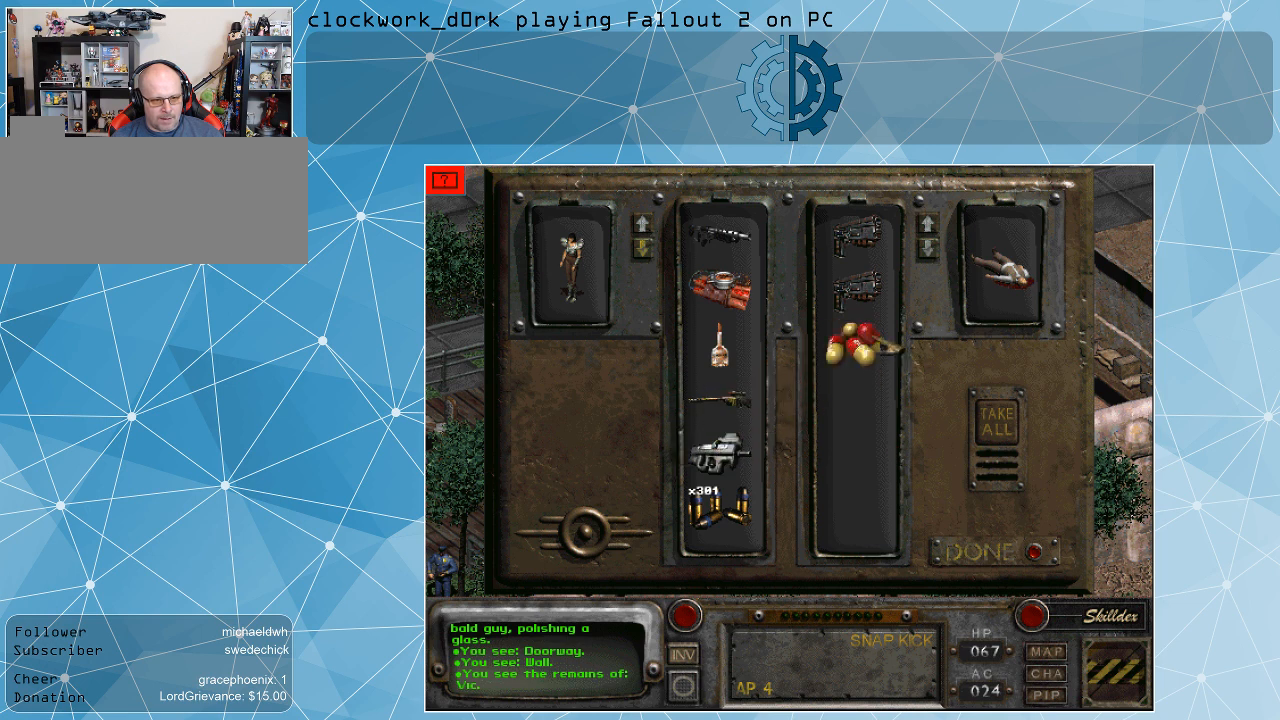
{"keys": [], "mouse": ["left"], "events": [[167, "mouse_left", "down"]]}
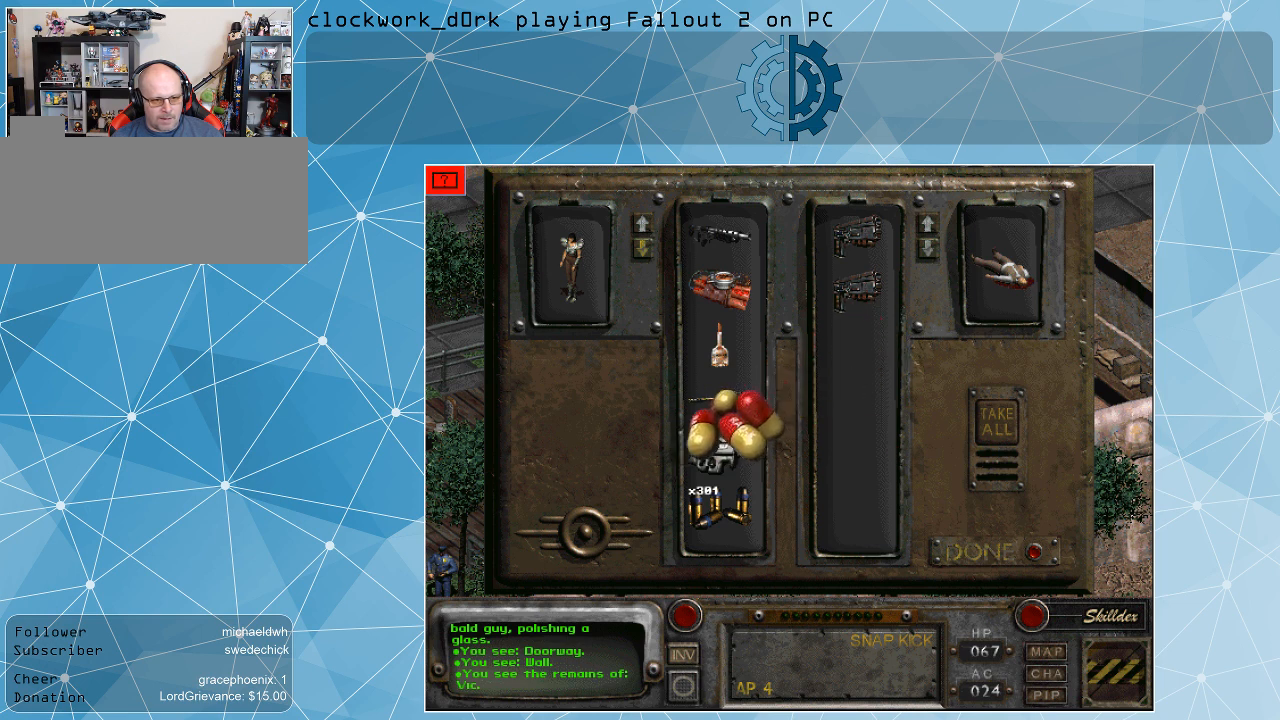
{"keys": [], "mouse": [], "events": [[400, "mouse_left", "up"]]}
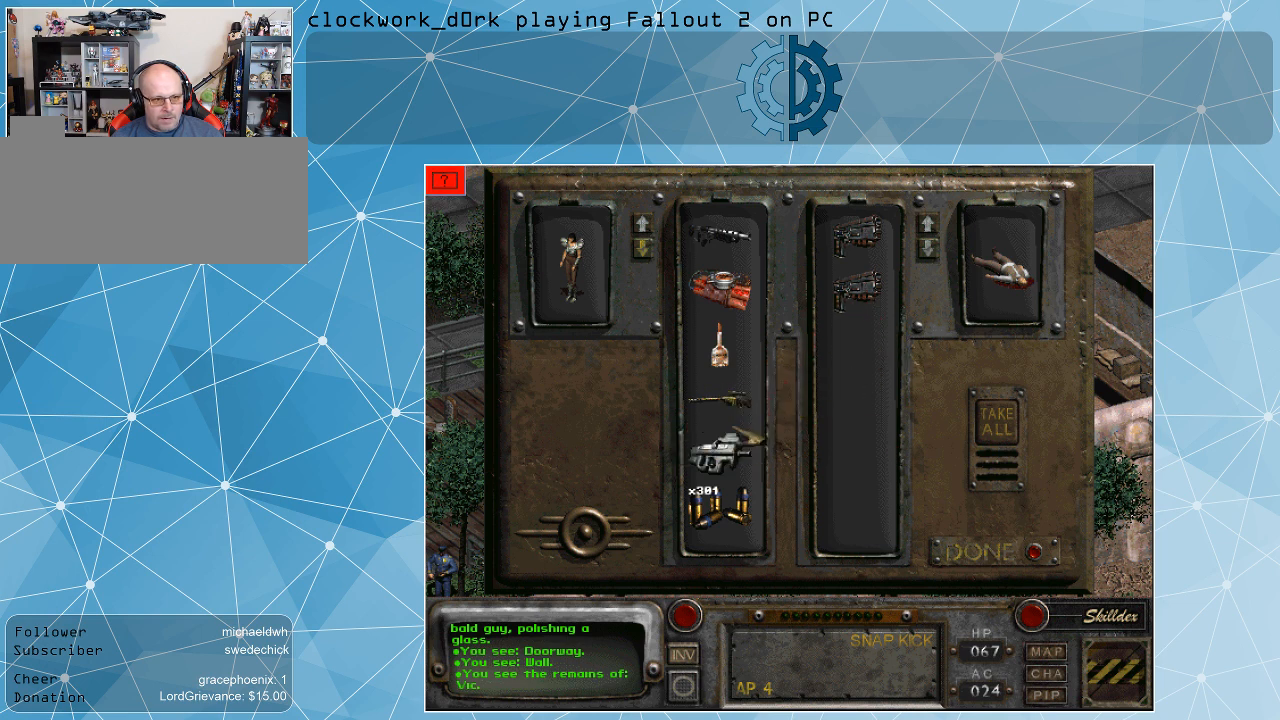
{"keys": [], "mouse": [], "events": []}
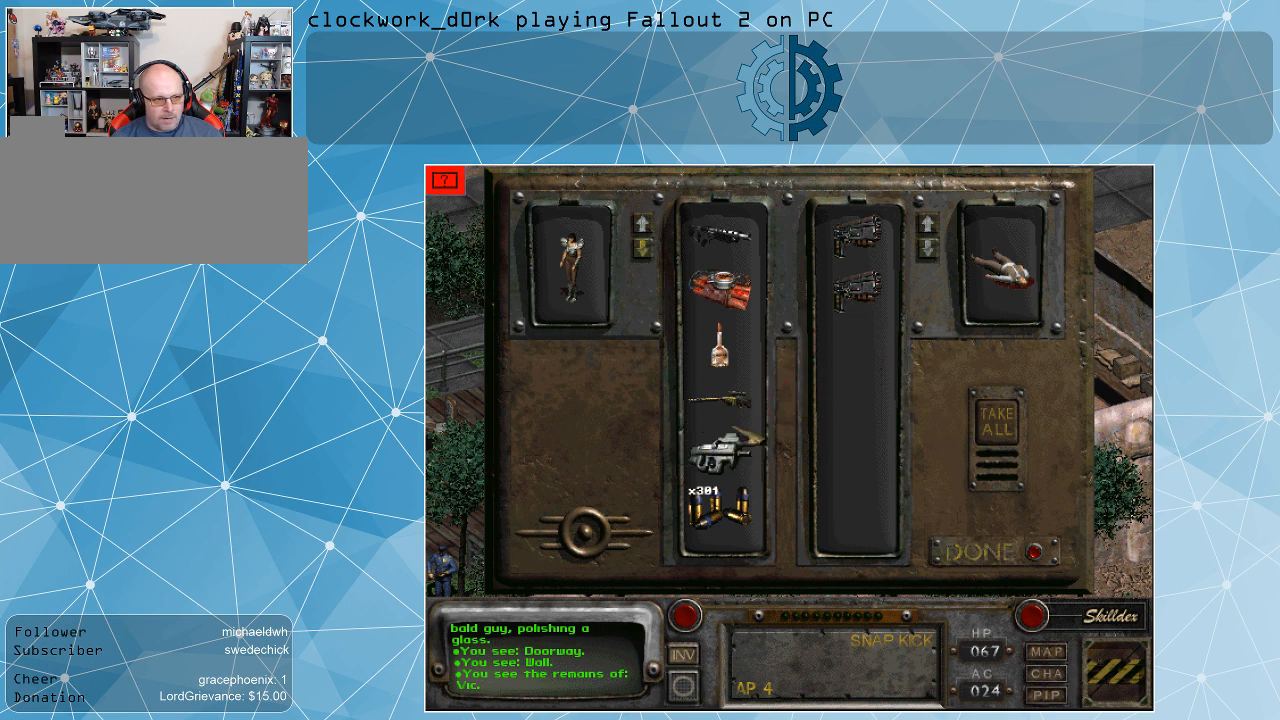
{"keys": [], "mouse": [], "events": []}
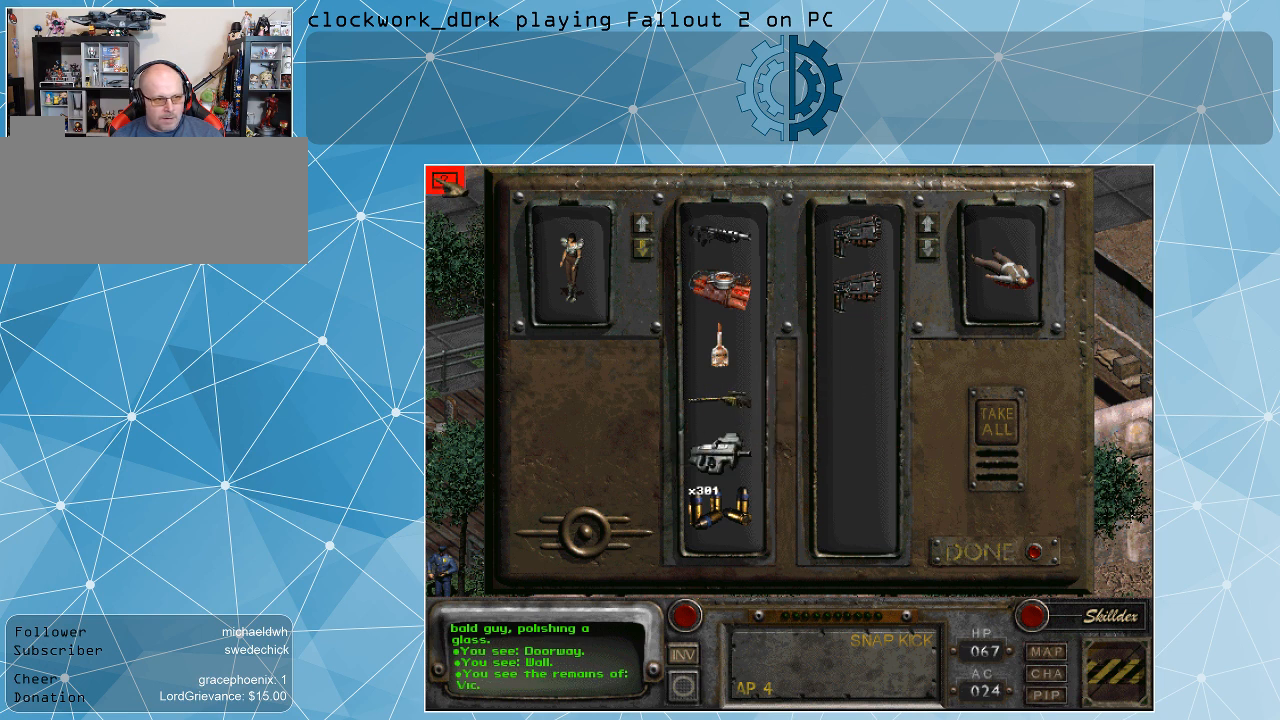
{"keys": [], "mouse": [], "events": []}
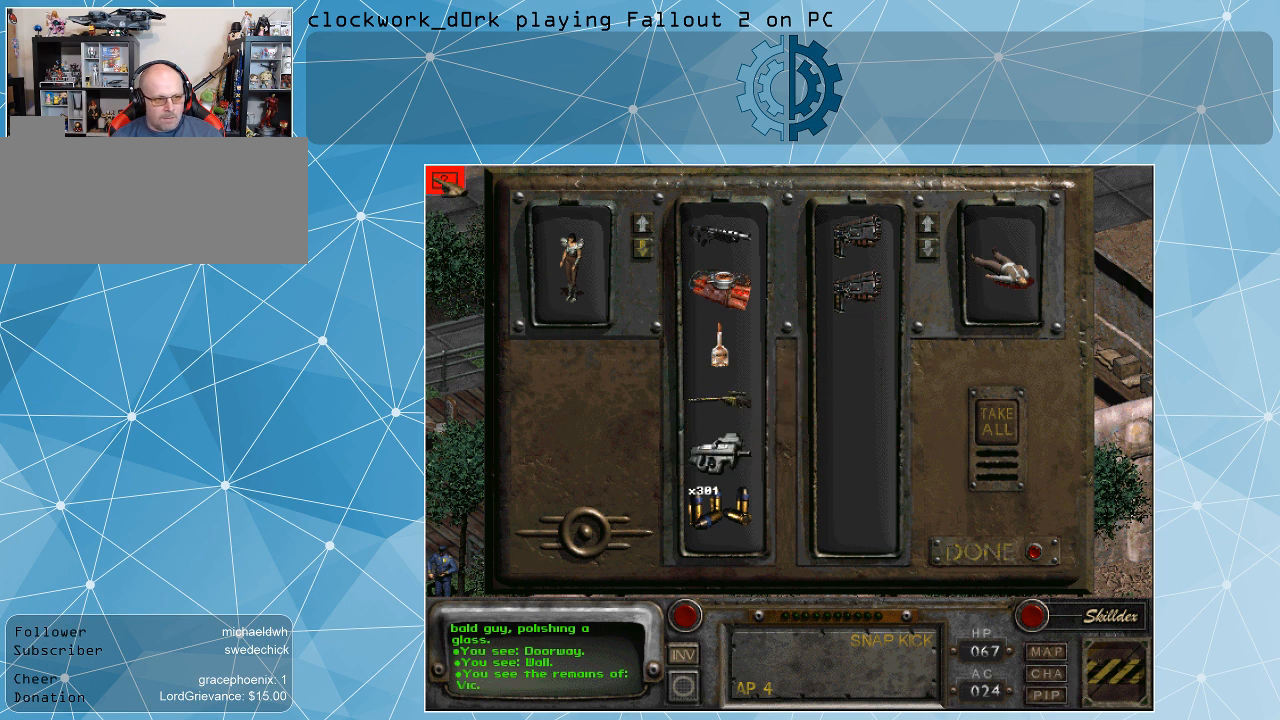
{"keys": [], "mouse": [], "events": []}
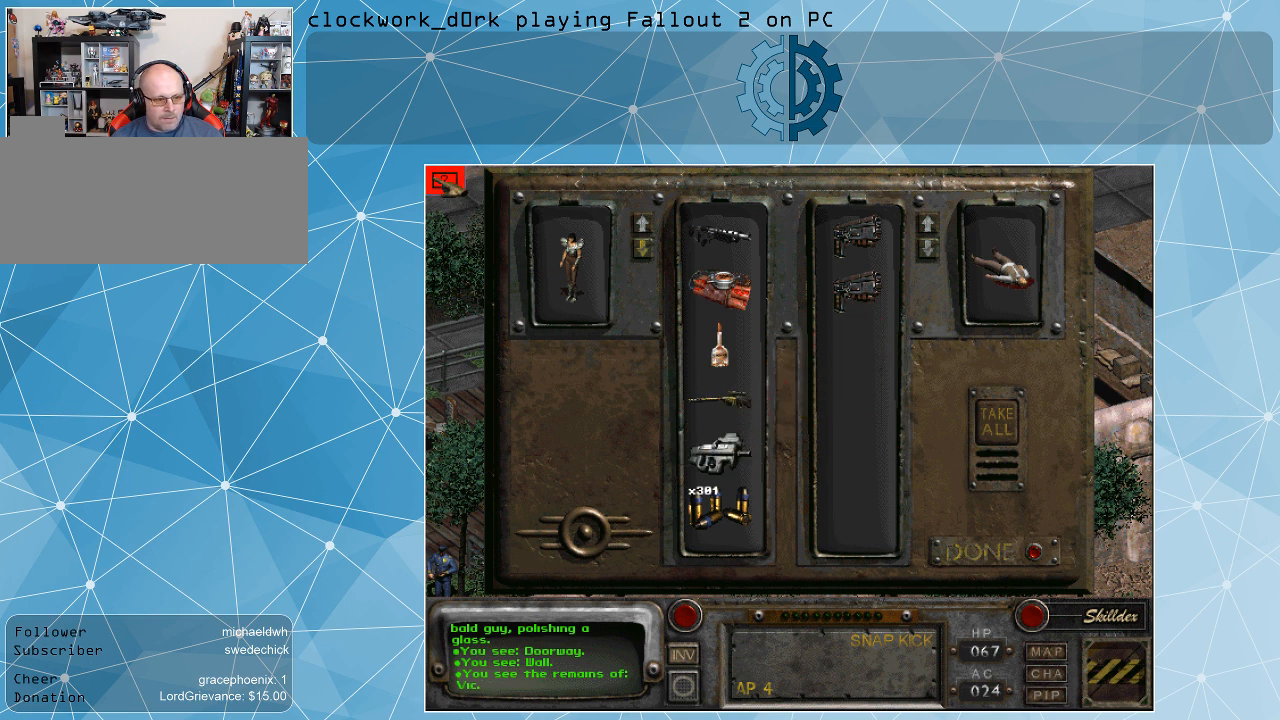
{"keys": [], "mouse": [], "events": []}
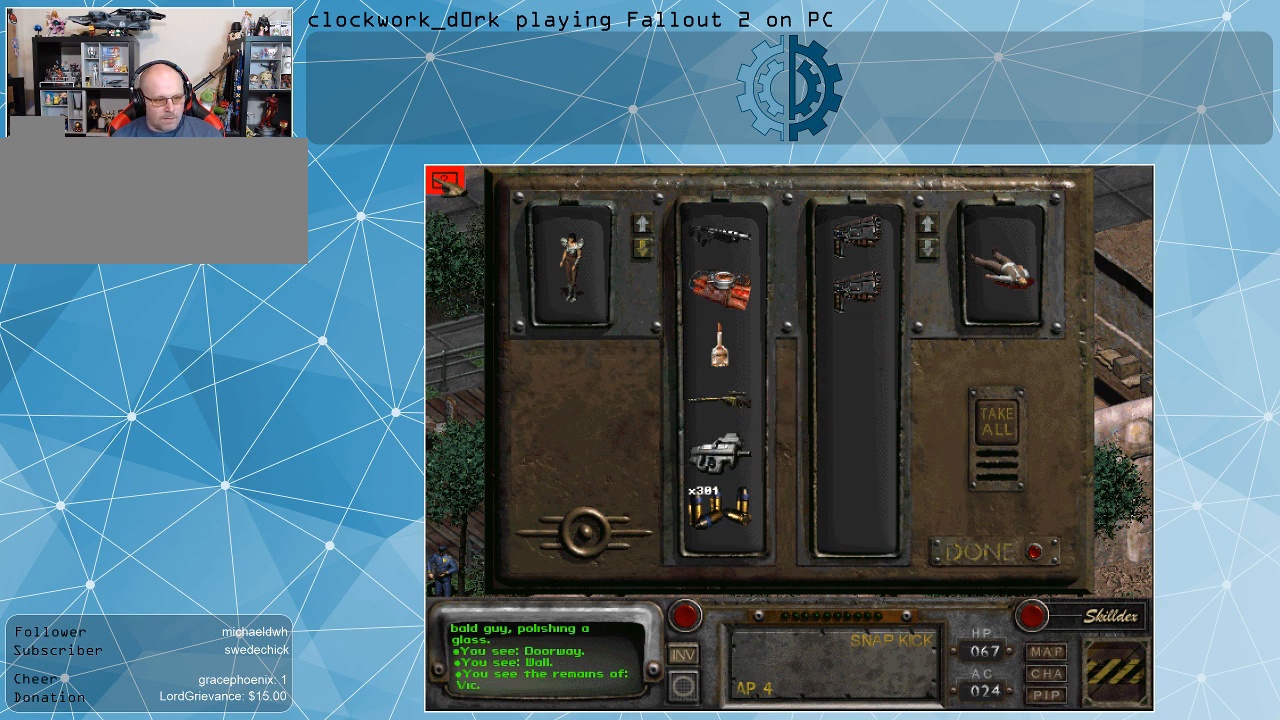
{"keys": [], "mouse": ["left"], "events": [[467, "mouse_left", "down"]]}
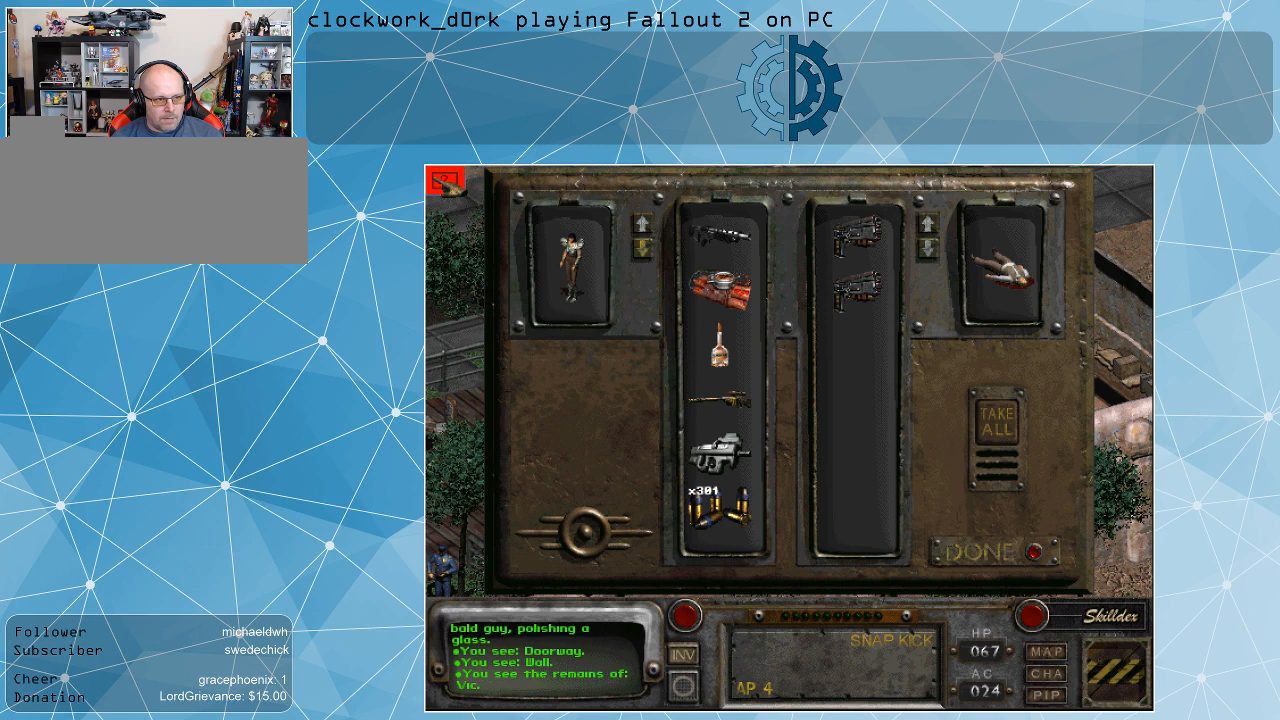
{"keys": [], "mouse": [], "events": [[33, "mouse_left", "up"]]}
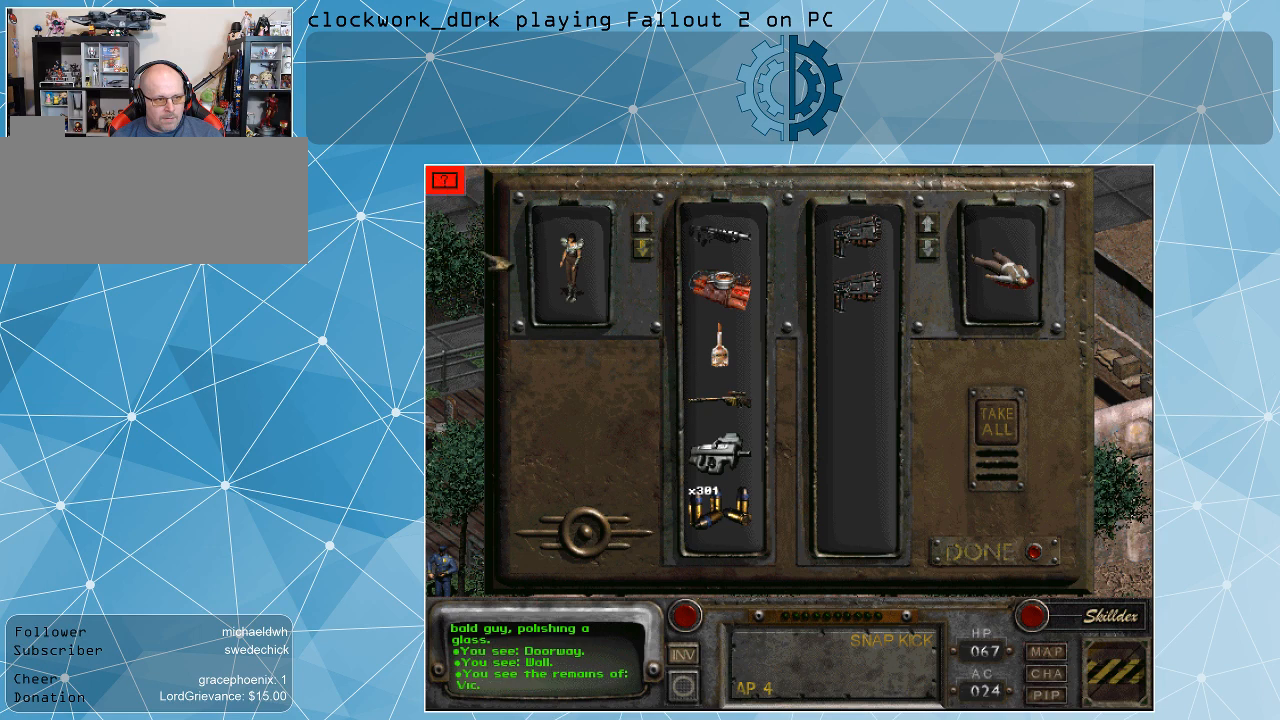
{"keys": [], "mouse": [], "events": []}
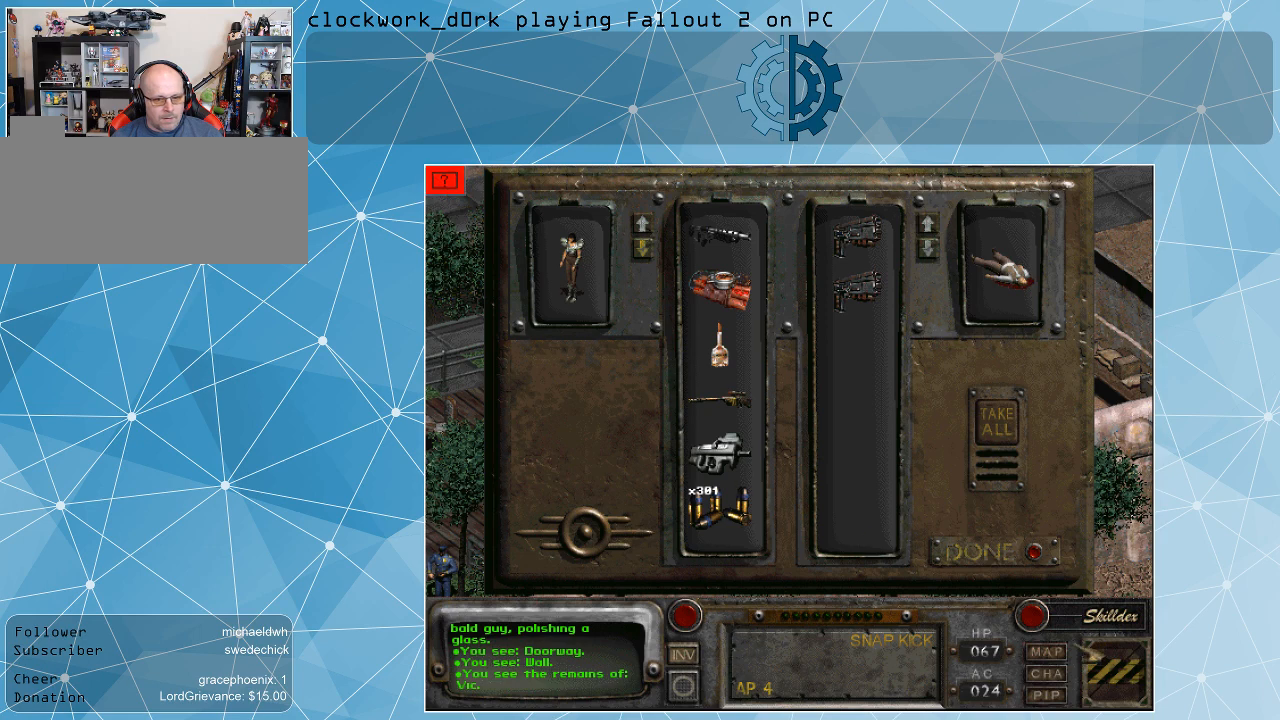
{"keys": [], "mouse": [], "events": []}
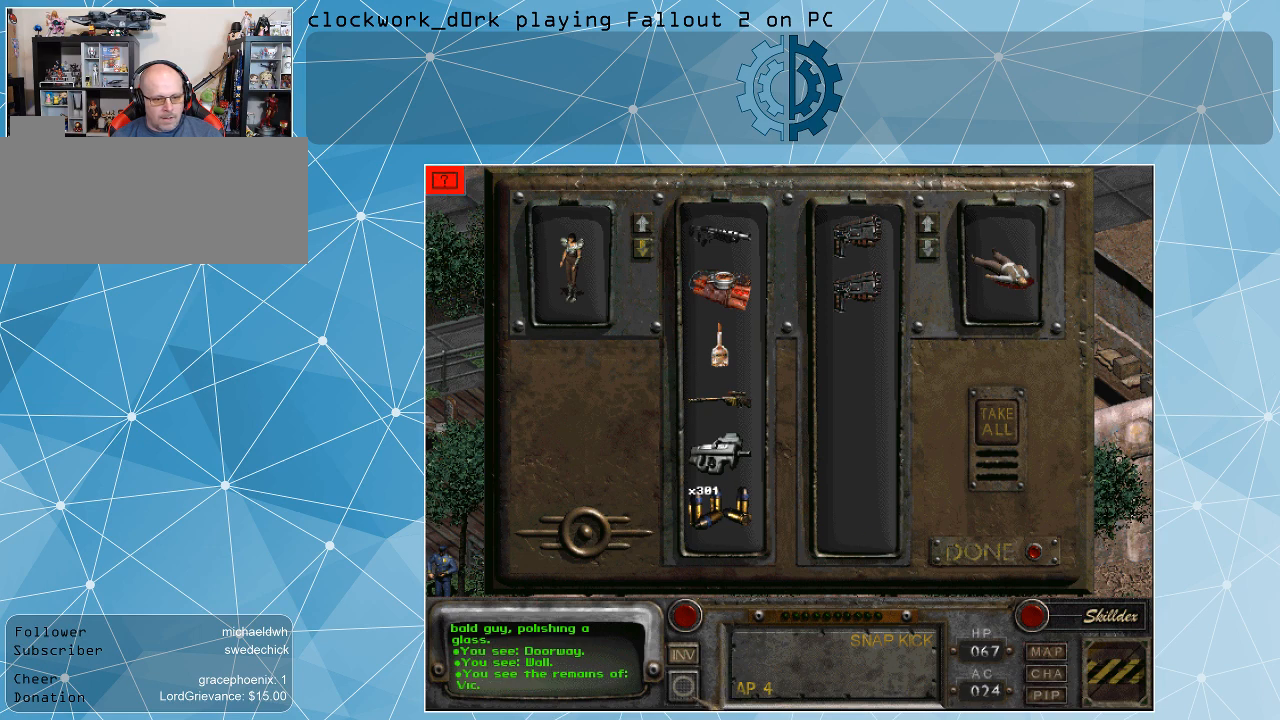
{"keys": [], "mouse": [], "events": []}
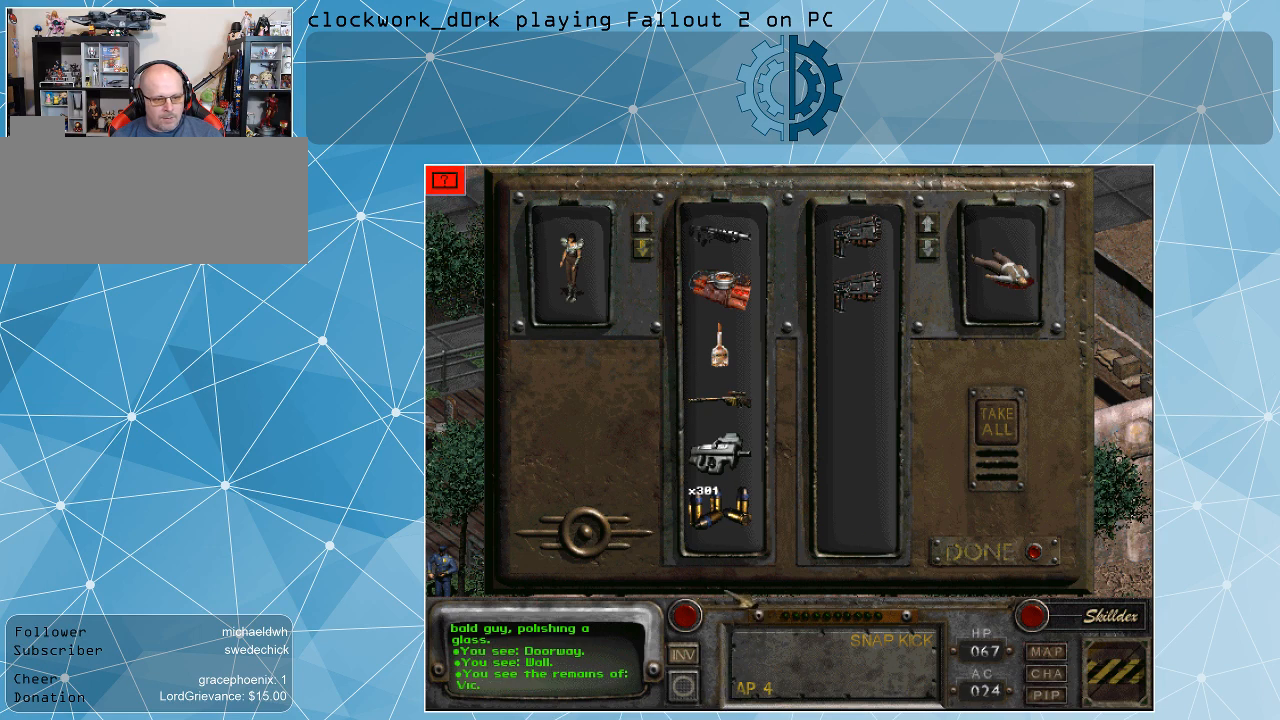
{"keys": [], "mouse": [], "events": []}
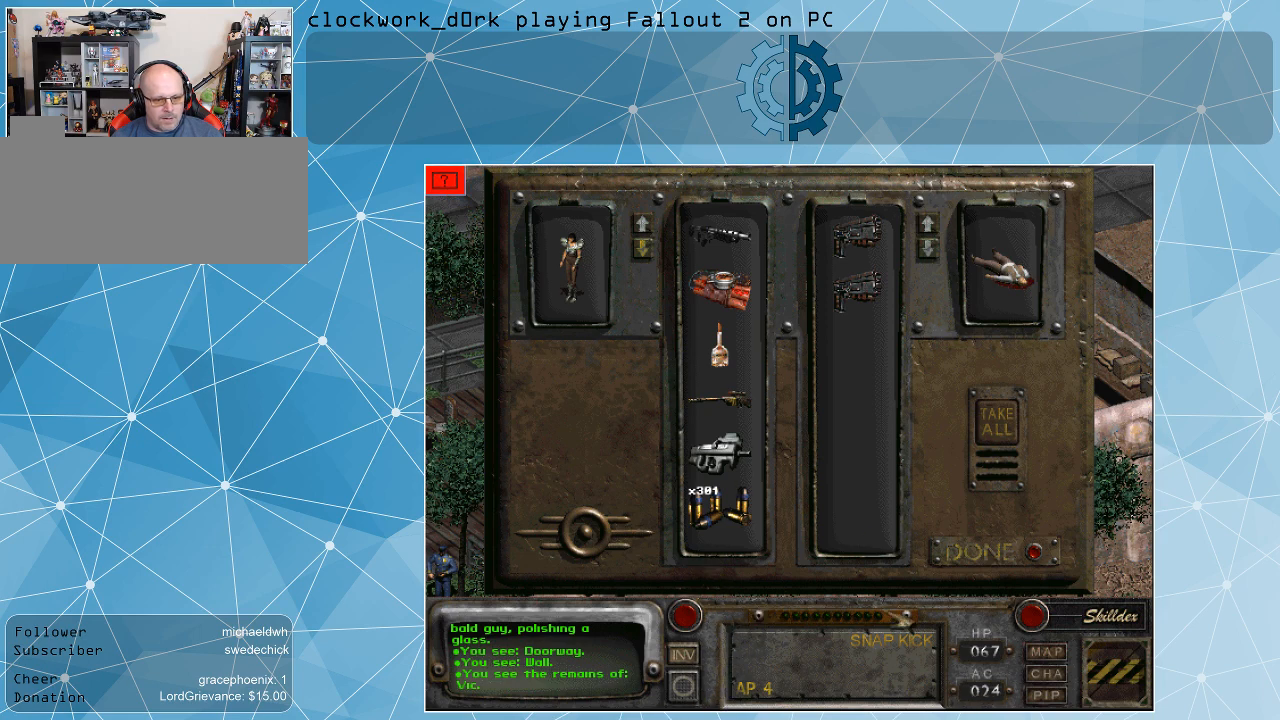
{"keys": [], "mouse": [], "events": []}
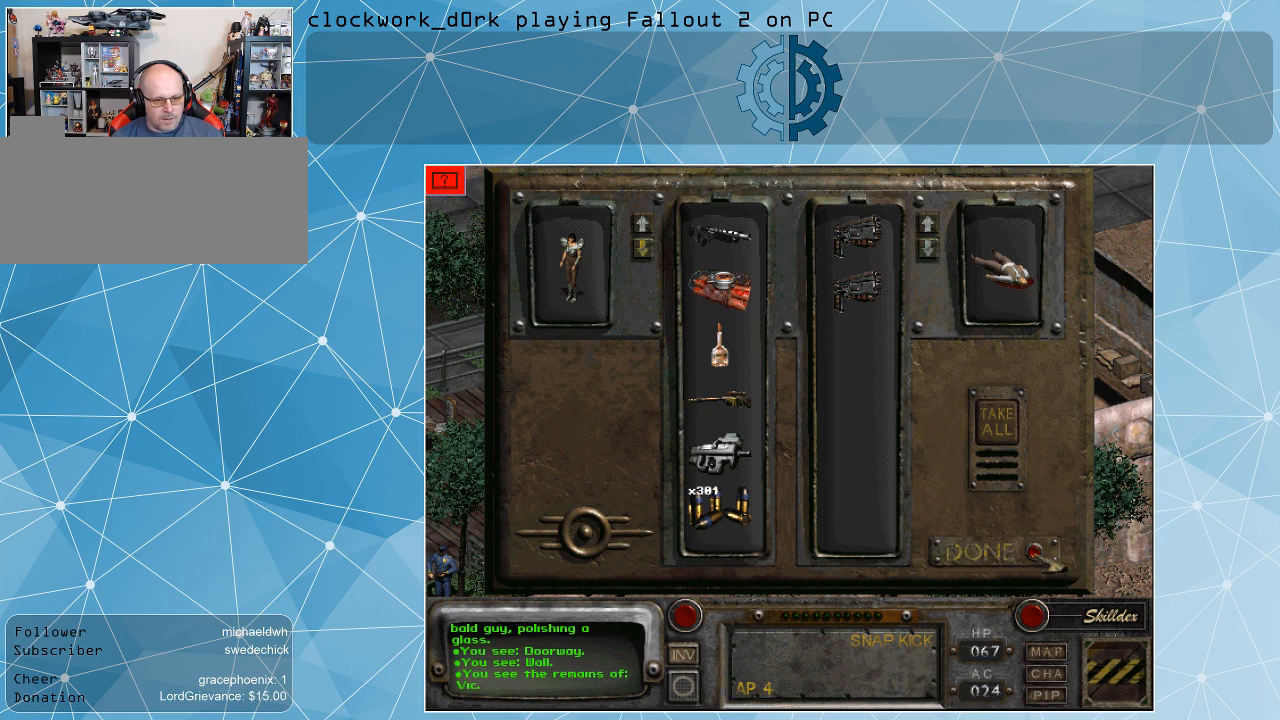
{"keys": [], "mouse": [], "events": [[233, "mouse_left", "down"], [333, "mouse_left", "up"]]}
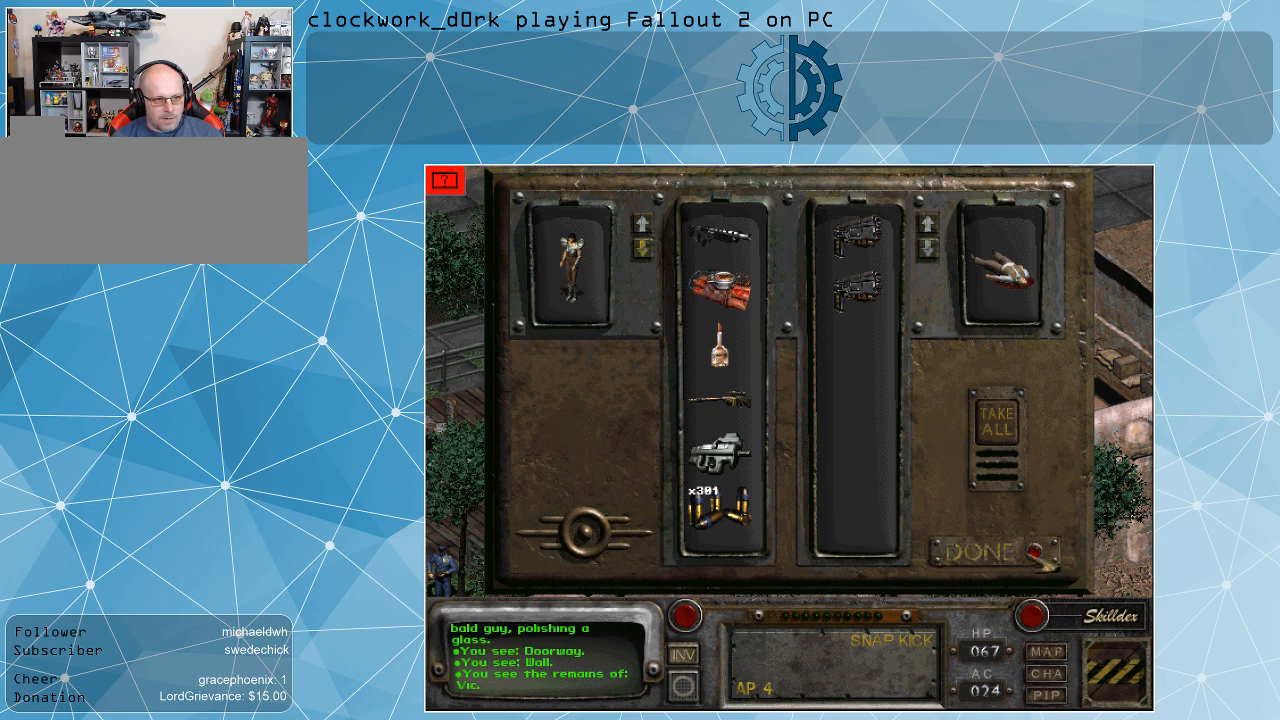
{"keys": [], "mouse": [], "events": [[200, "mouse_left", "down"], [300, "mouse_left", "up"]]}
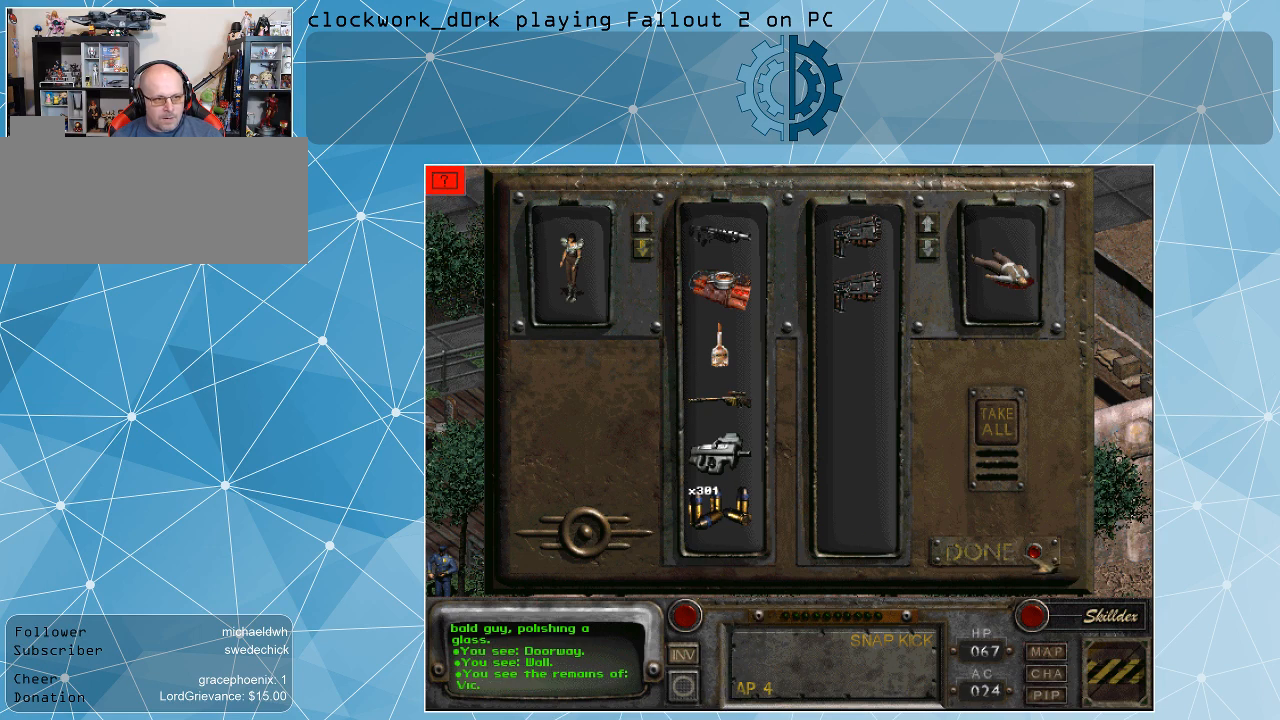
{"keys": [], "mouse": [], "events": []}
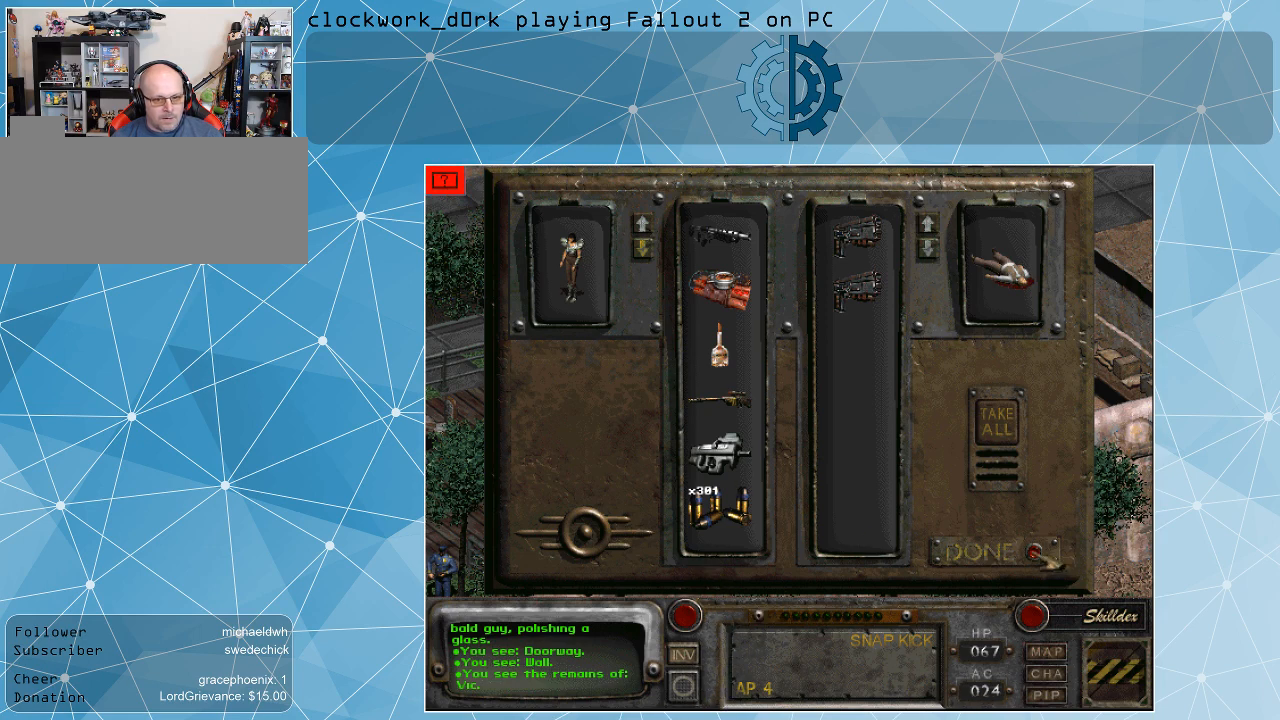
{"keys": [], "mouse": [], "events": [[33, "mouse_left", "down"], [200, "mouse_left", "up"]]}